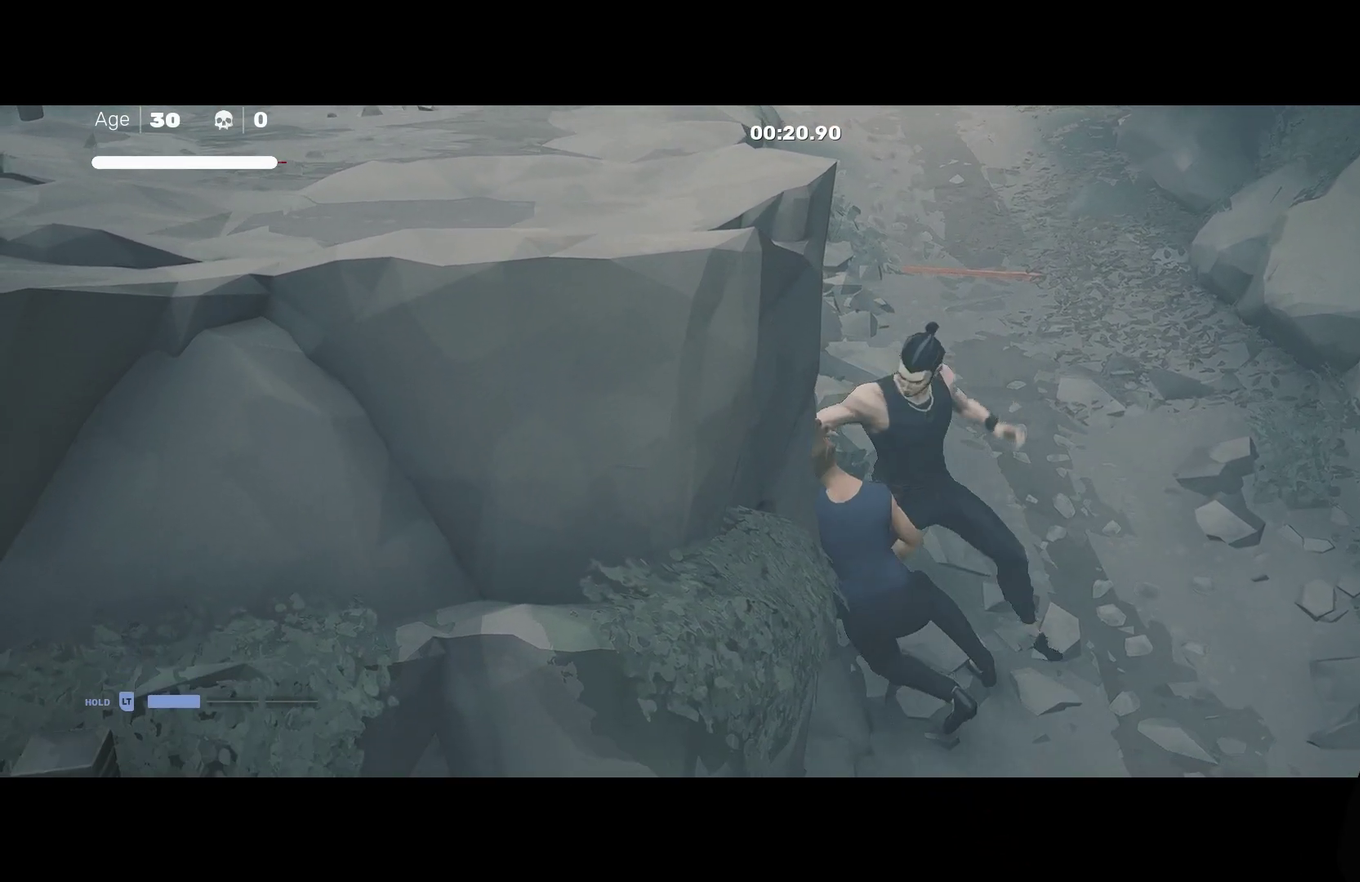
Gameplay with a controller (Xbox layout); each line is a JSON object with the inputs held at the frame after it. "events" lists button and stick changes between this image and that frame as [ms after this image, input, new state], when the widget could be followed in between.
{"buttons": [], "left_stick": "up", "right_stick": "center", "events": [[17, "left_stick", "up"]]}
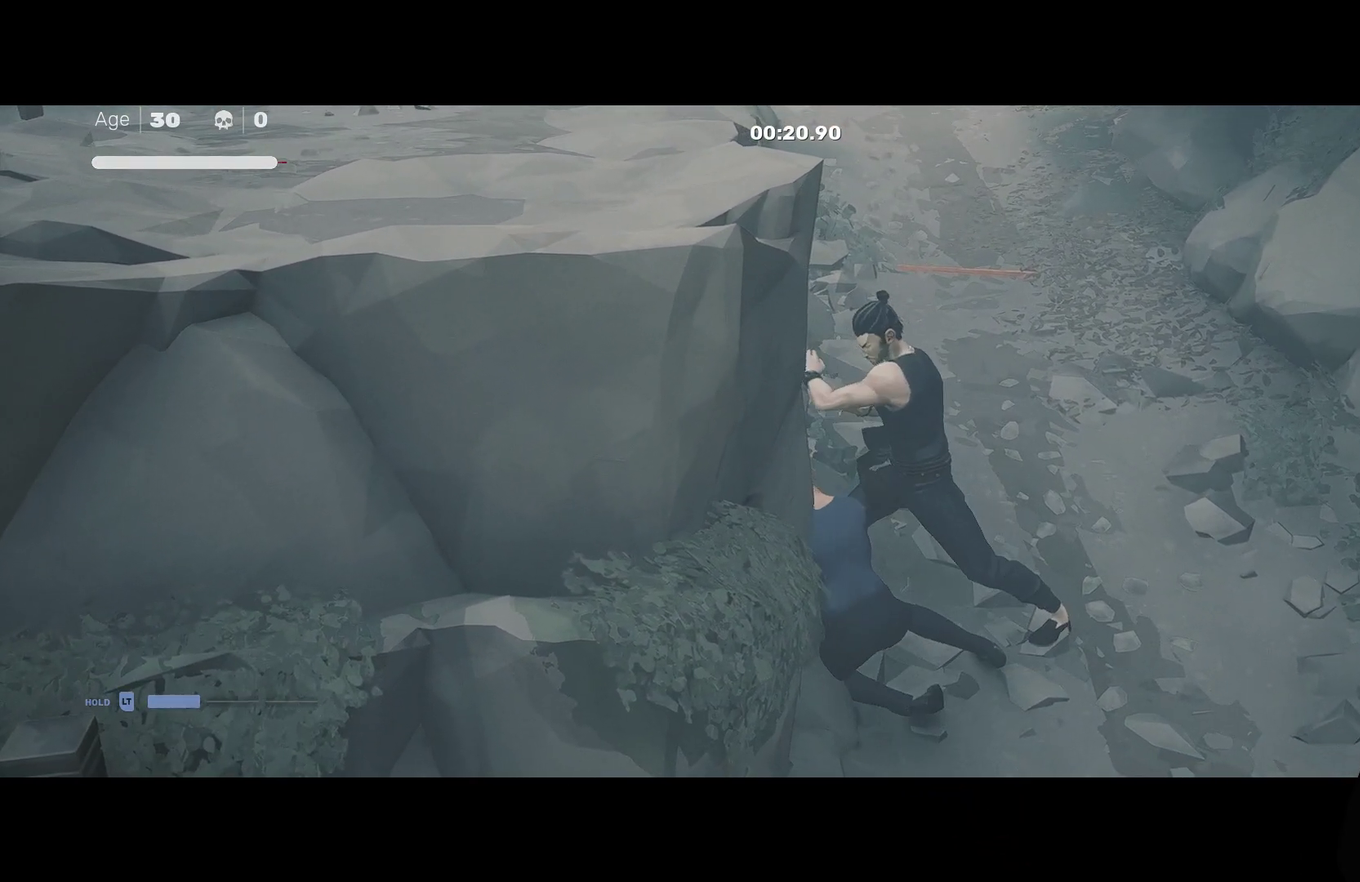
{"buttons": ["R2"], "left_stick": "up", "right_stick": "center", "events": [[33, "R2", "down"]]}
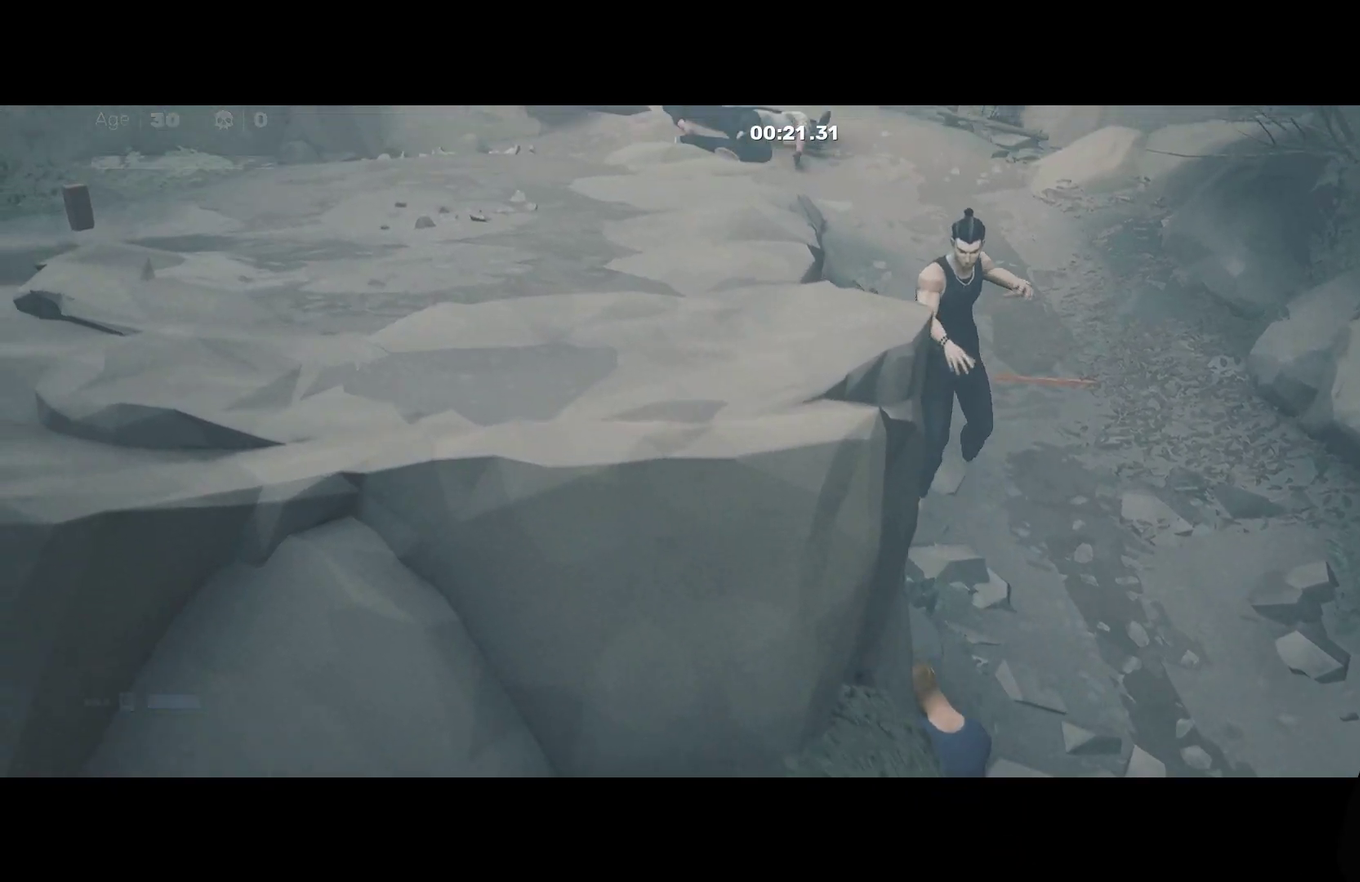
{"buttons": ["R2"], "left_stick": "up", "right_stick": "center", "events": []}
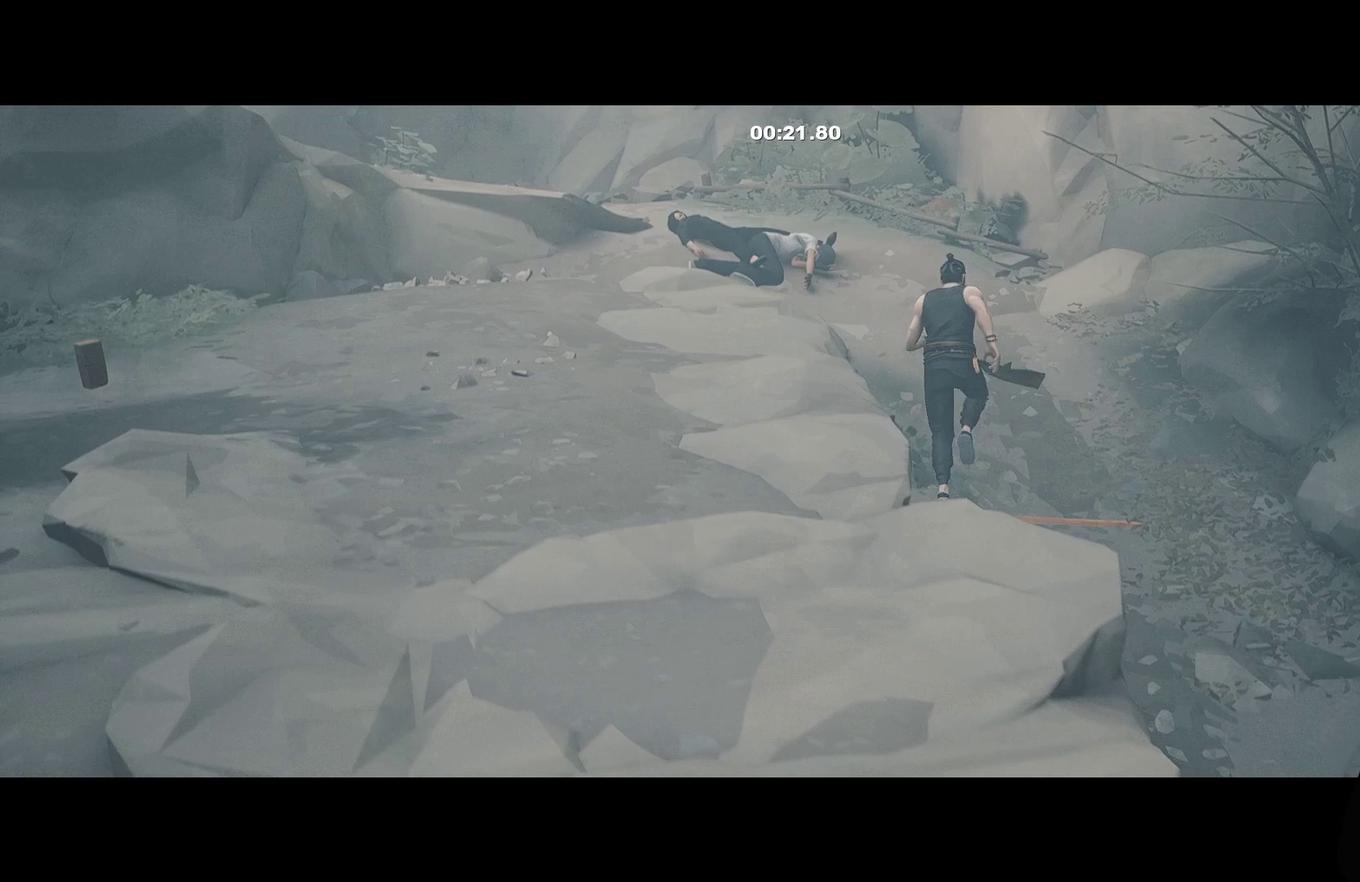
{"buttons": ["R2"], "left_stick": "up-left", "right_stick": "center", "events": [[483, "left_stick", "up-left"]]}
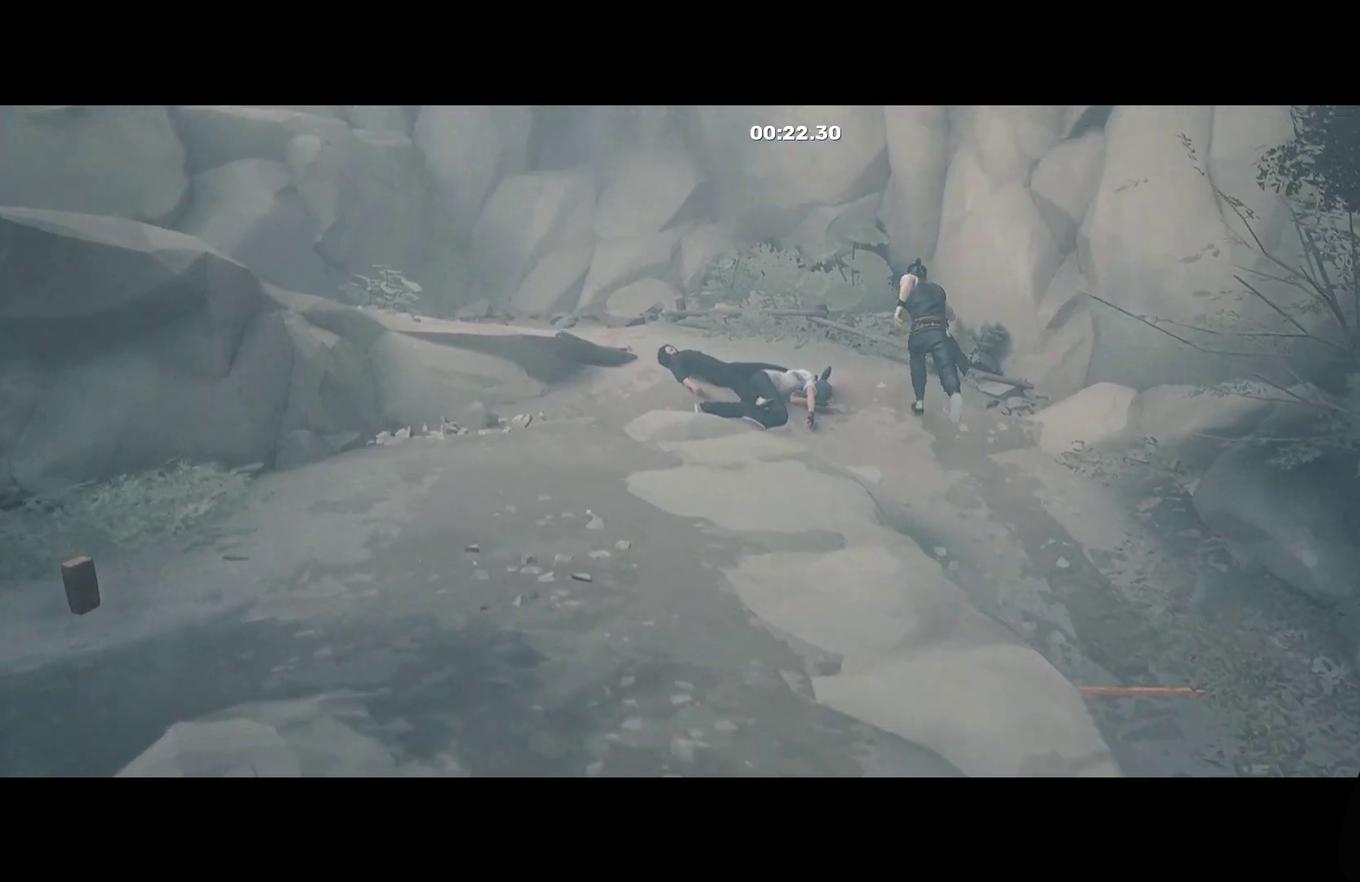
{"buttons": ["R2"], "left_stick": "left", "right_stick": "center", "events": [[383, "left_stick", "left"]]}
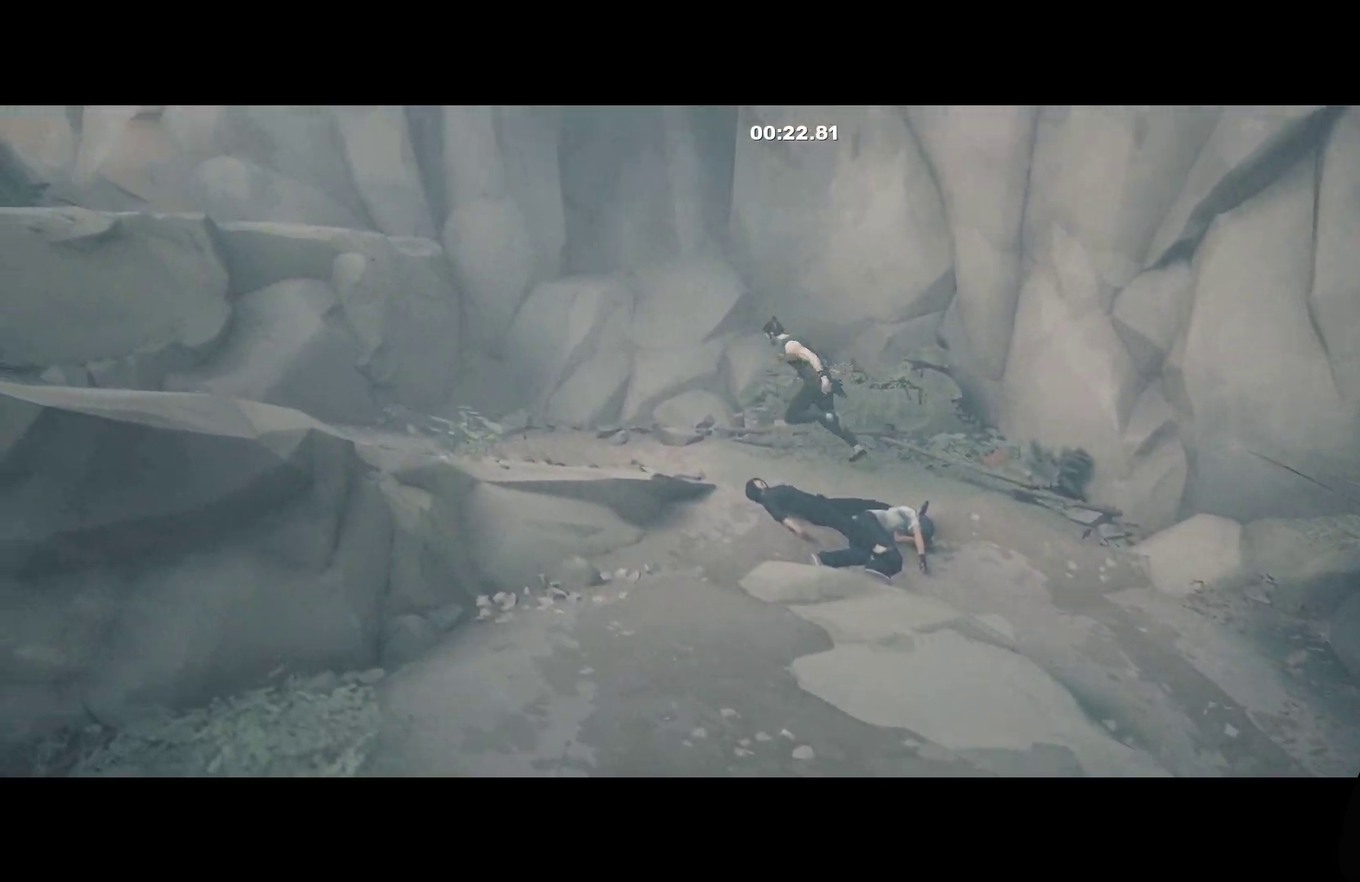
{"buttons": ["R2"], "left_stick": "left", "right_stick": "center", "events": []}
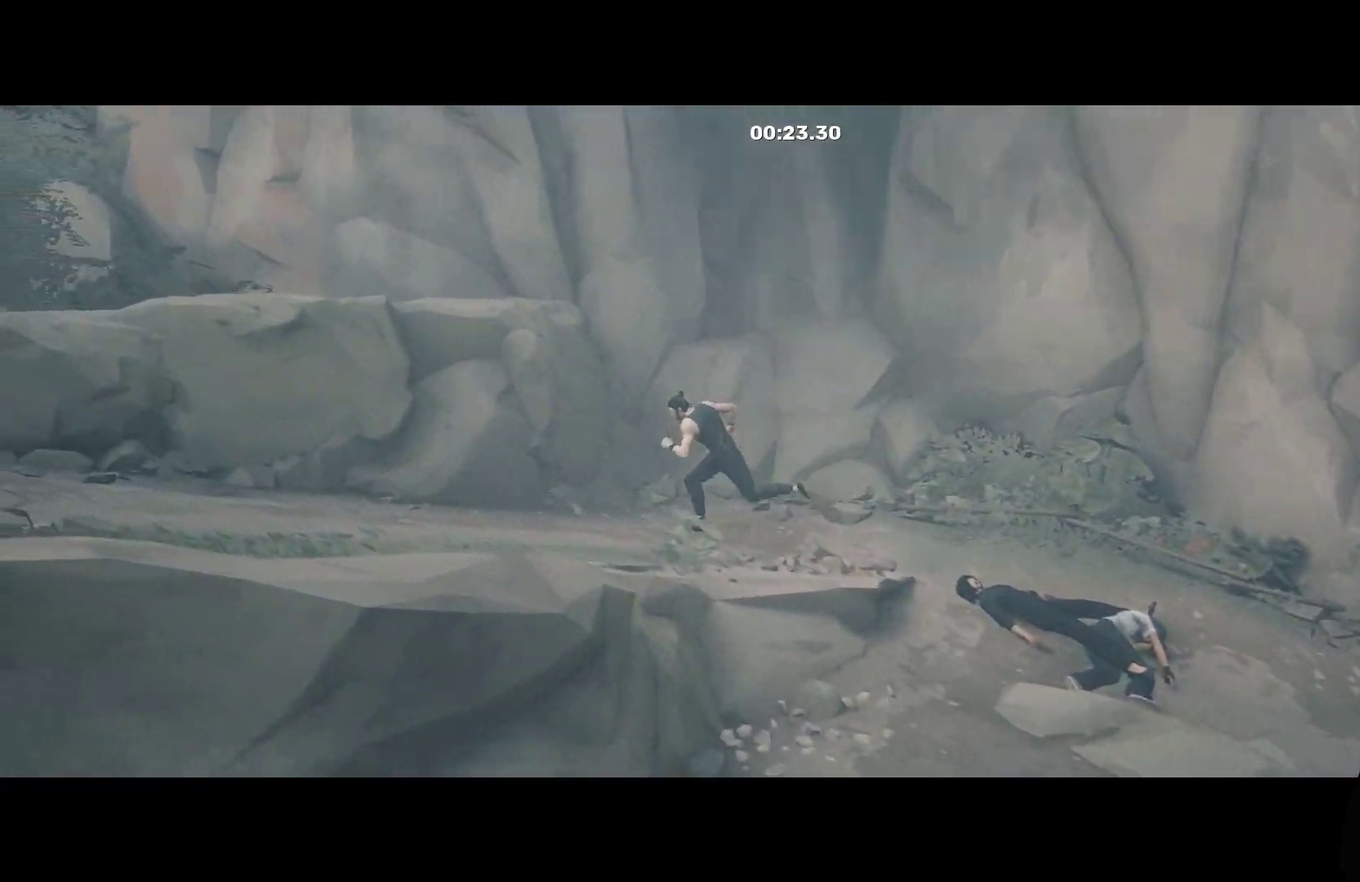
{"buttons": ["R2"], "left_stick": "down-left", "right_stick": "center", "events": [[383, "left_stick", "down-left"]]}
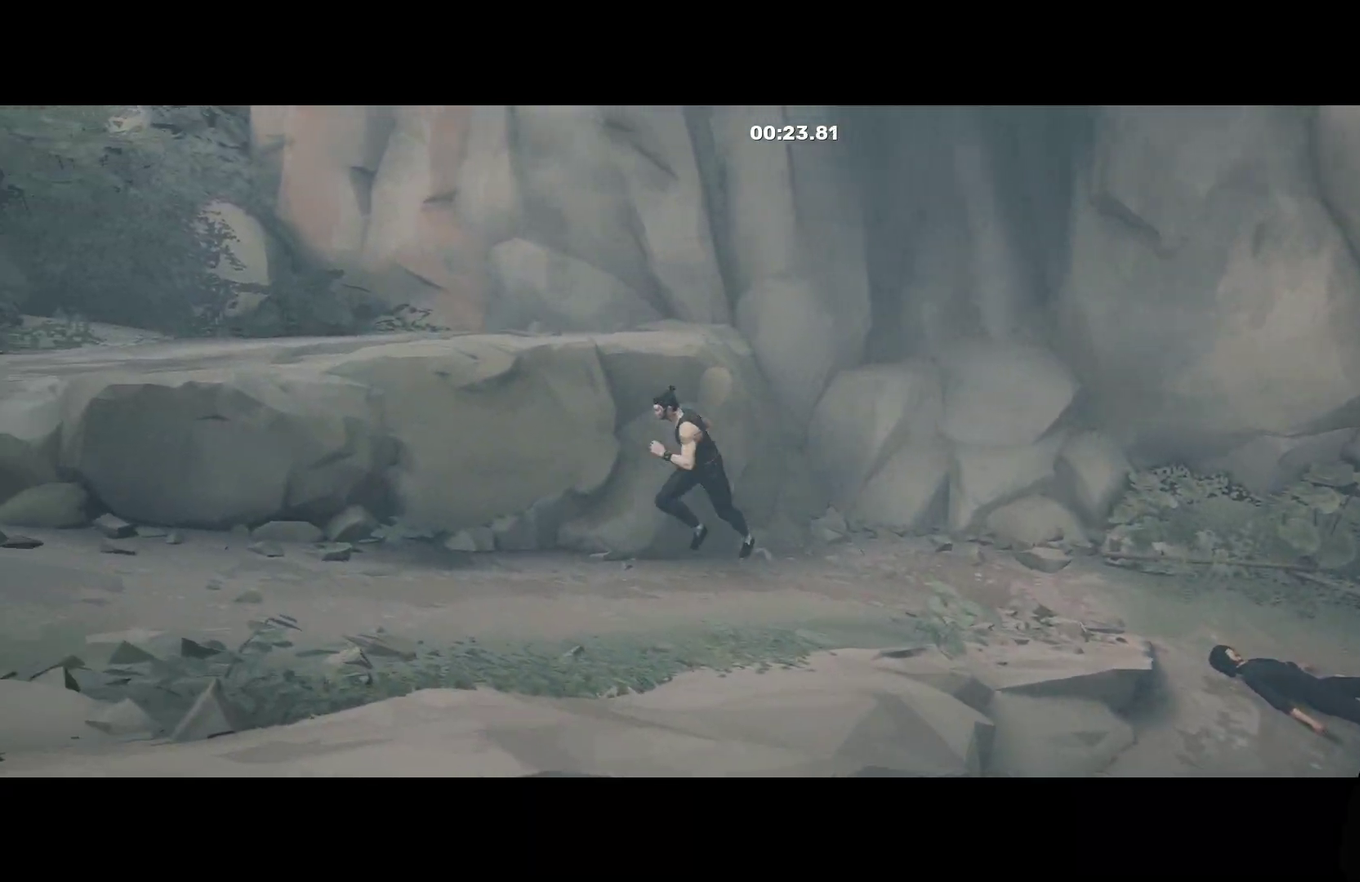
{"buttons": ["R2"], "left_stick": "left", "right_stick": "center", "events": [[433, "left_stick", "left"]]}
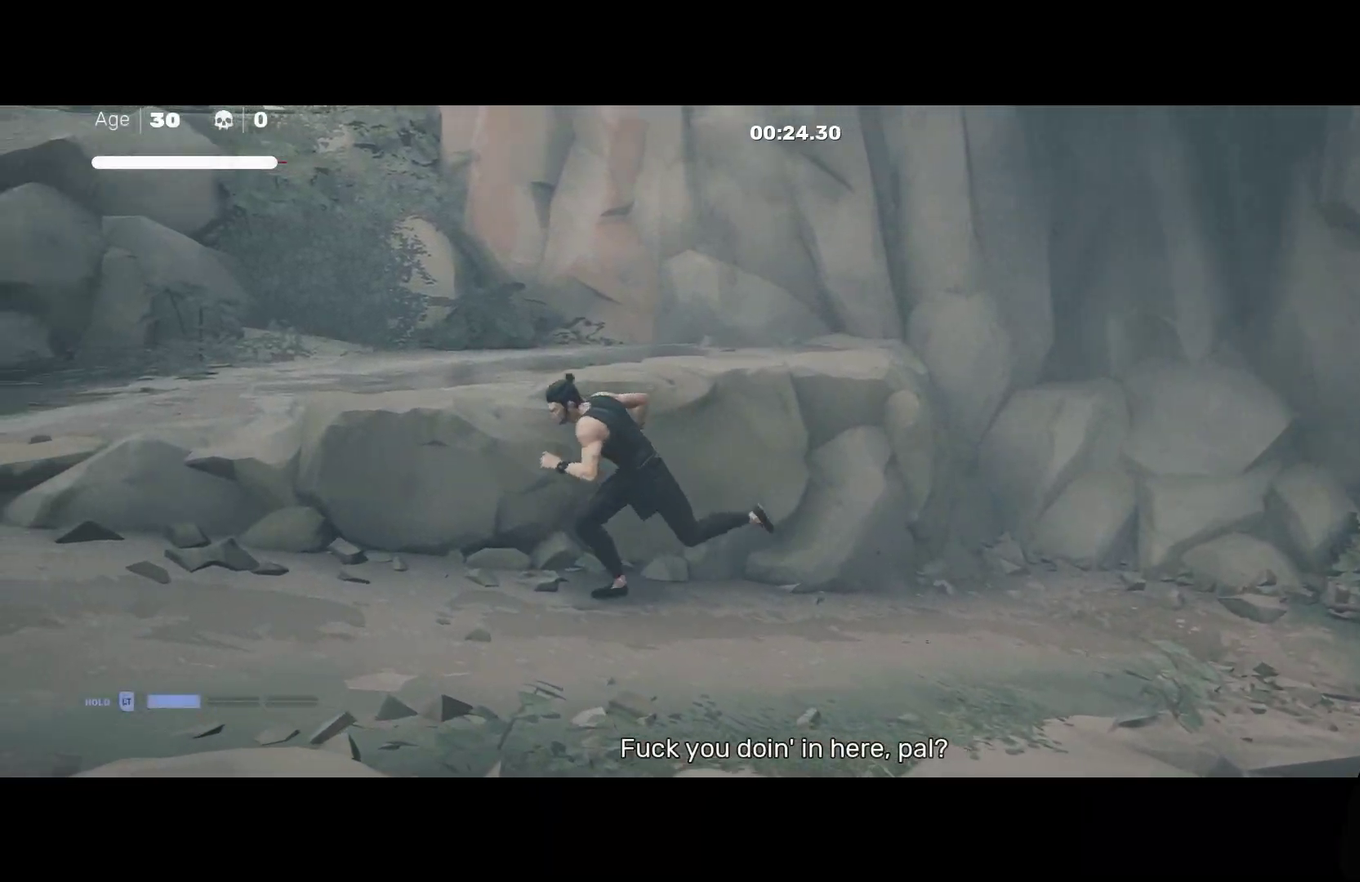
{"buttons": [], "left_stick": "left", "right_stick": "center", "events": [[483, "R2", "up"]]}
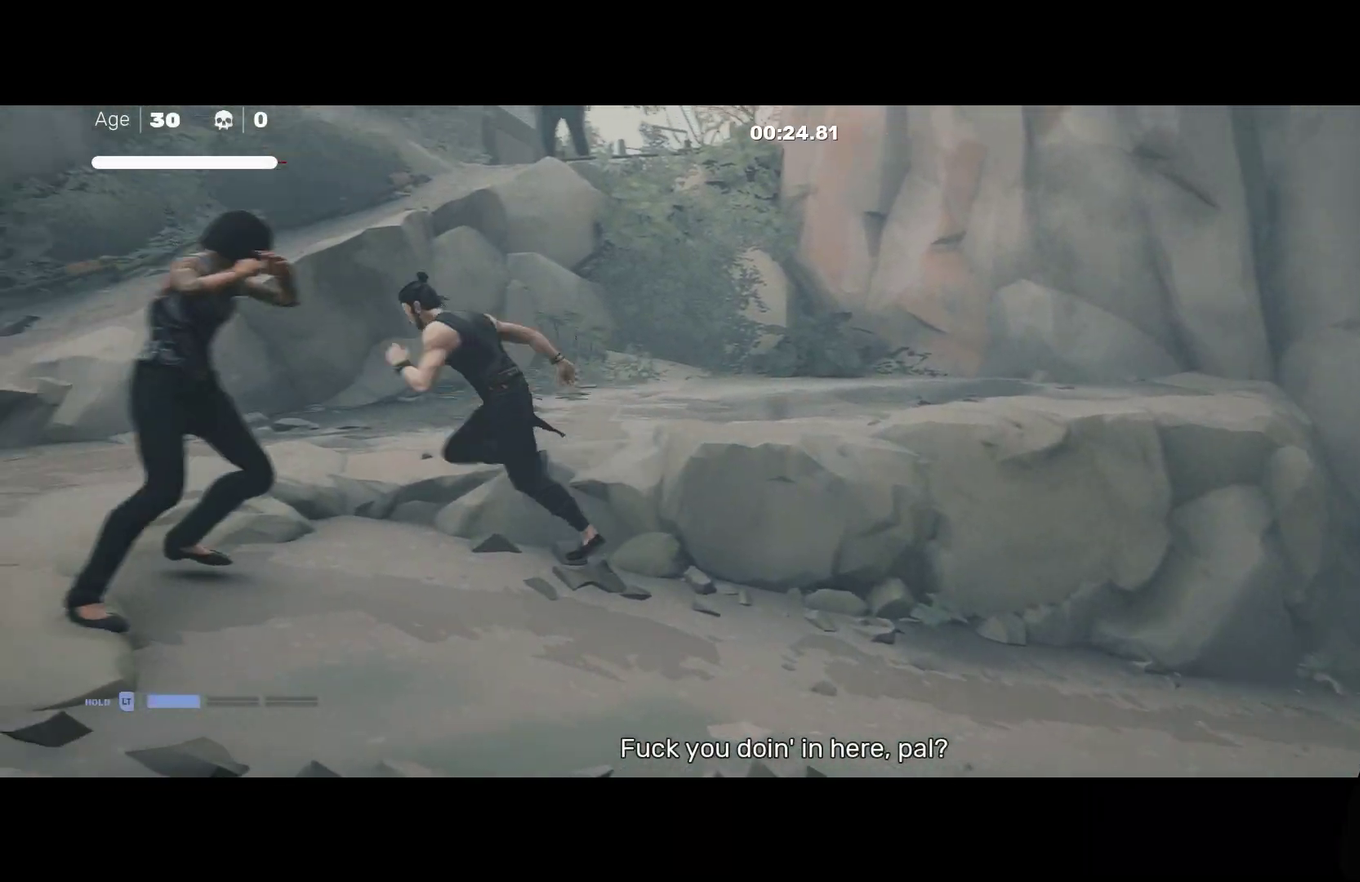
{"buttons": [], "left_stick": "center", "right_stick": "center", "events": [[200, "left_stick", "center"]]}
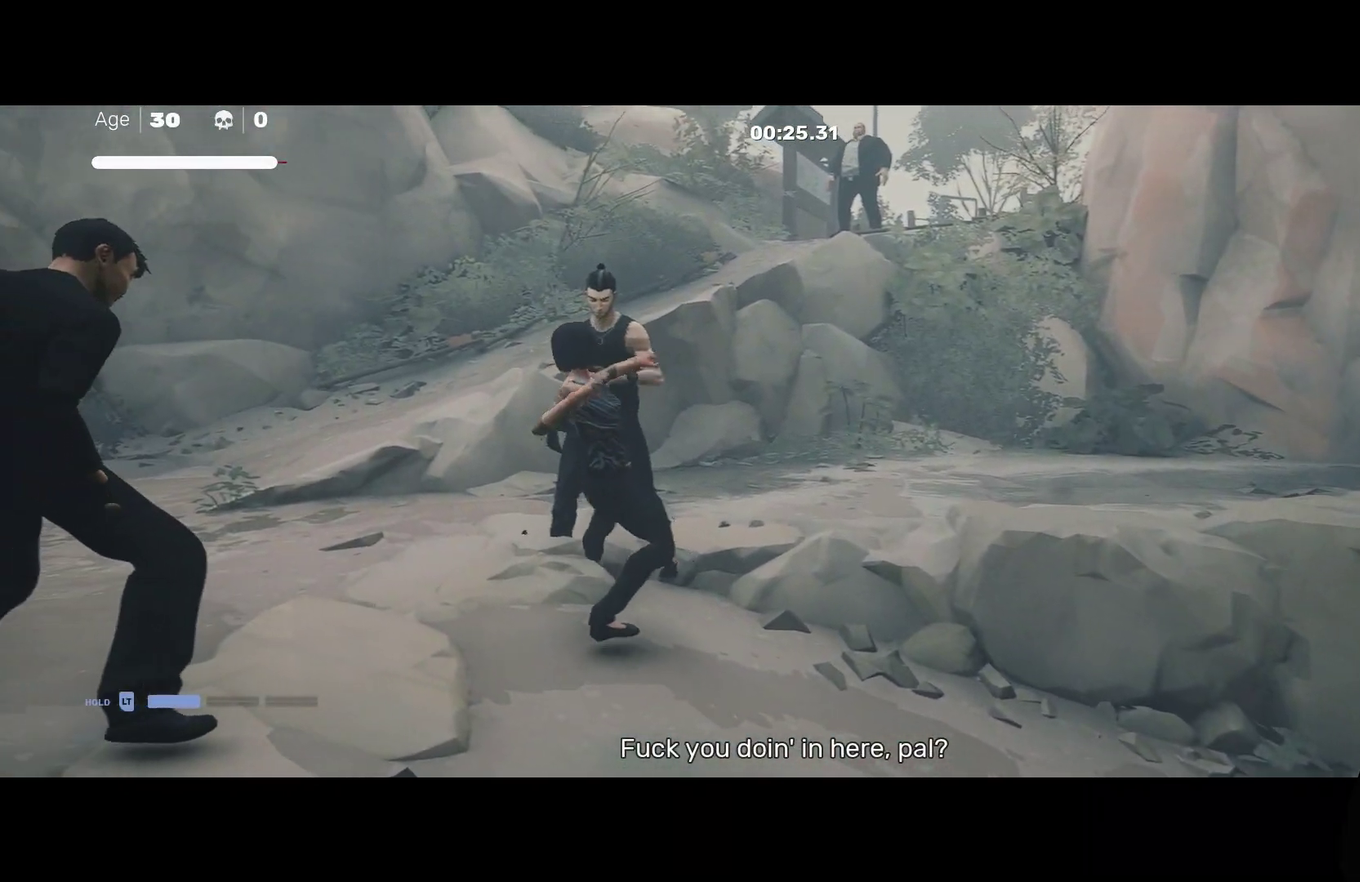
{"buttons": [], "left_stick": "center", "right_stick": "center", "events": [[17, "L1", "down"], [133, "Y", "down"], [250, "L1", "up"], [250, "Y", "up"]]}
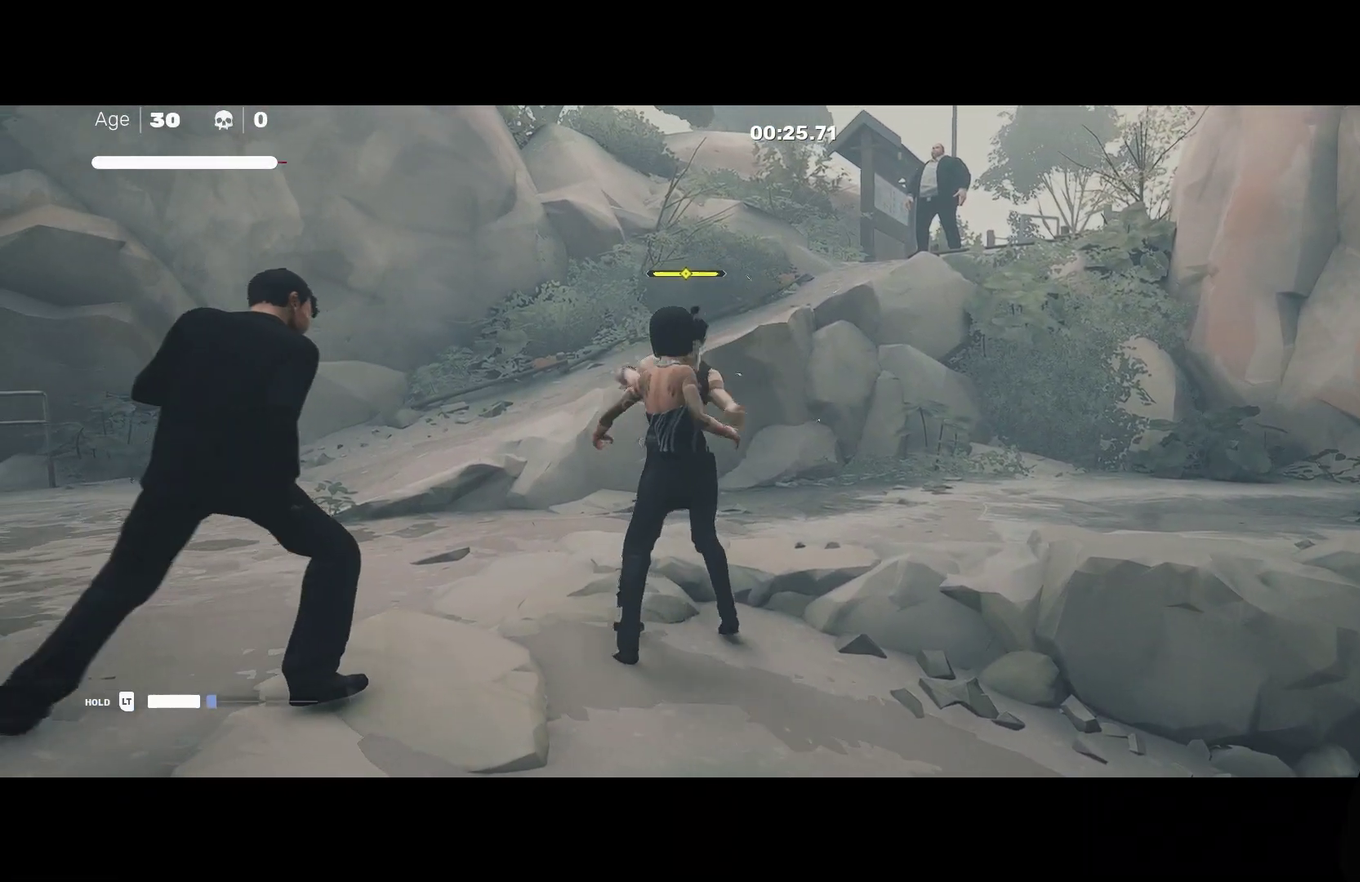
{"buttons": [], "left_stick": "center", "right_stick": "center", "events": [[217, "B", "down"], [233, "Y", "down"], [450, "Y", "up"], [483, "B", "up"]]}
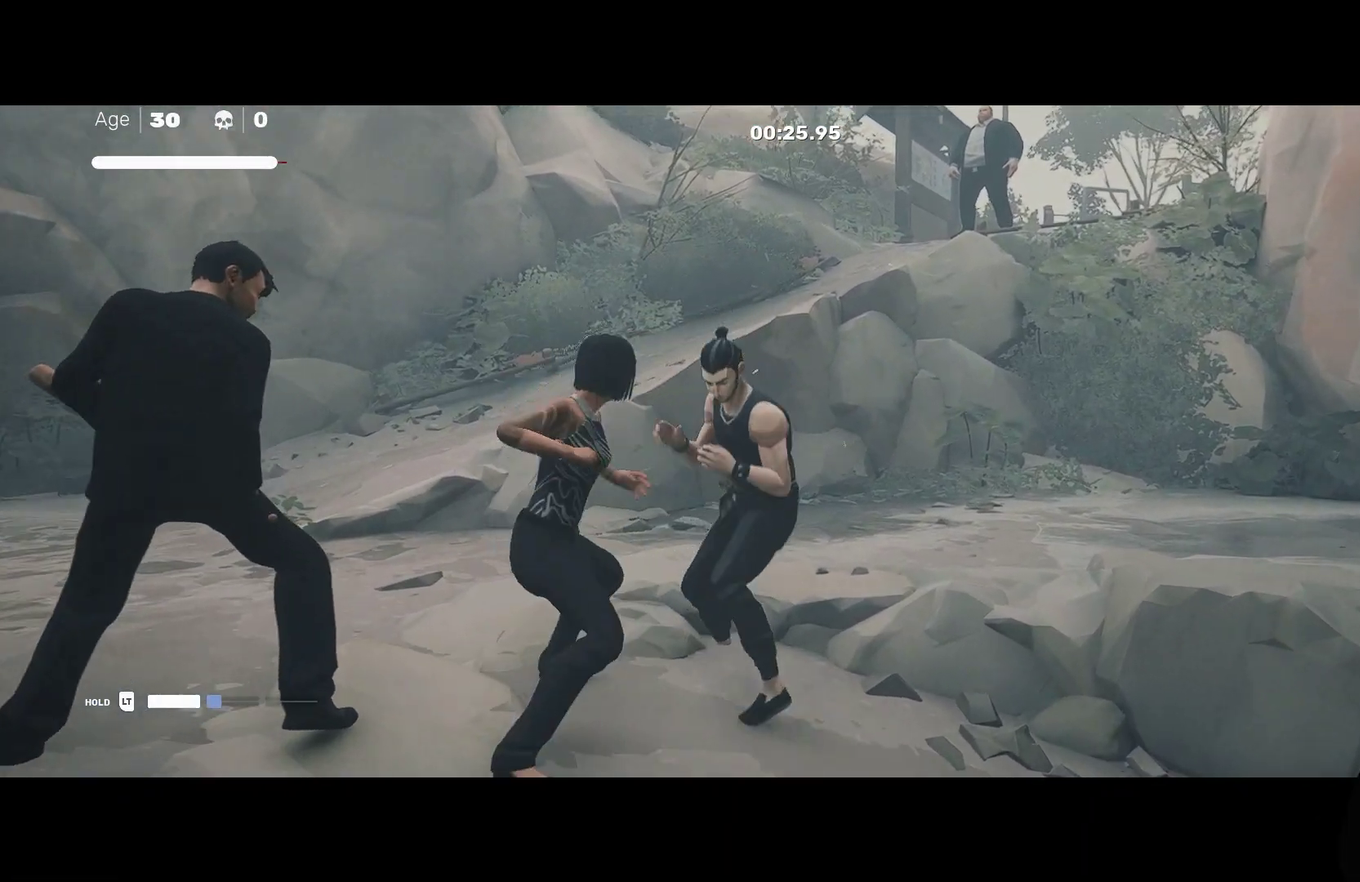
{"buttons": [], "left_stick": "center", "right_stick": "center", "events": []}
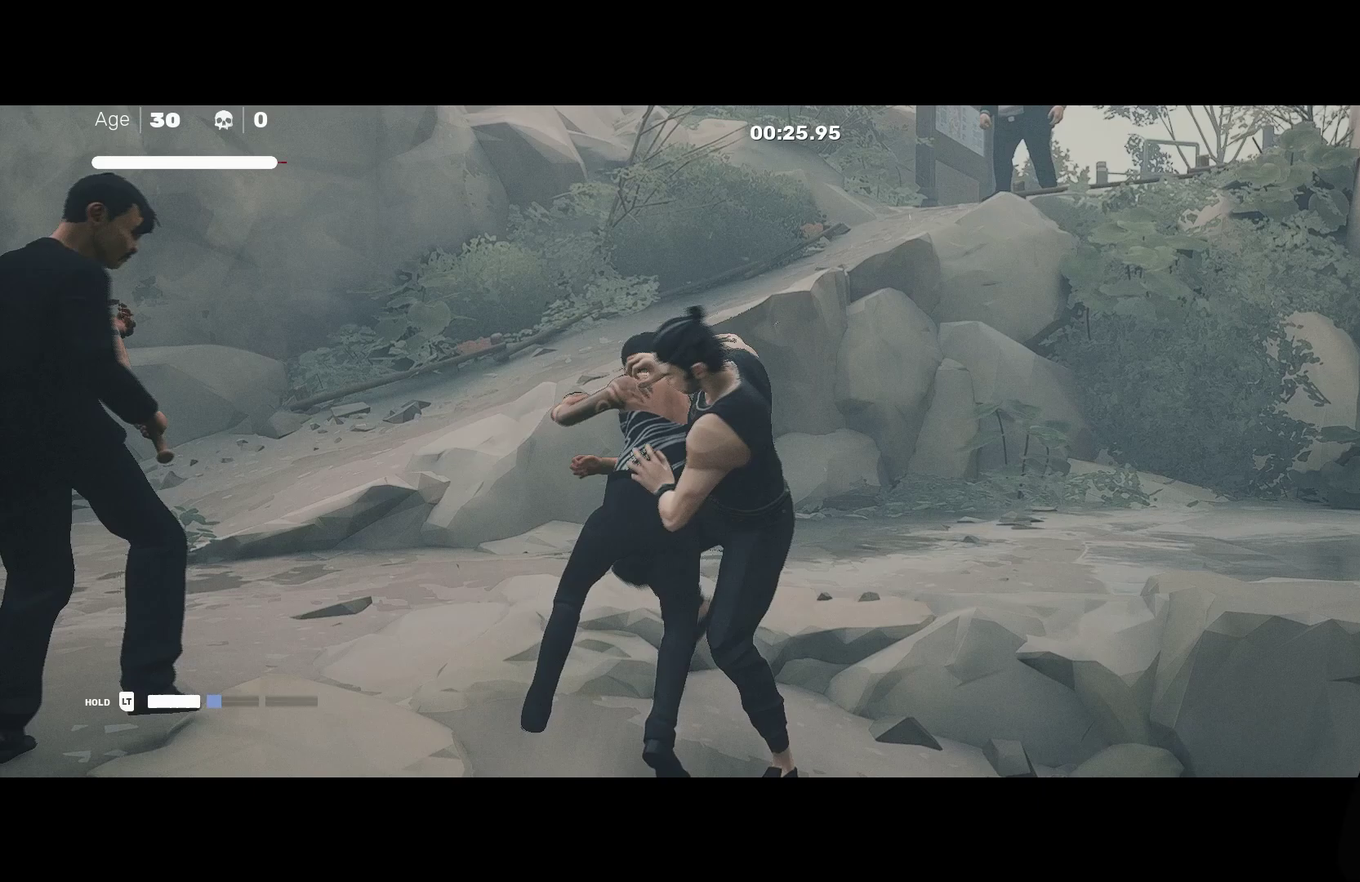
{"buttons": [], "left_stick": "center", "right_stick": "left", "events": [[267, "right_stick", "left"]]}
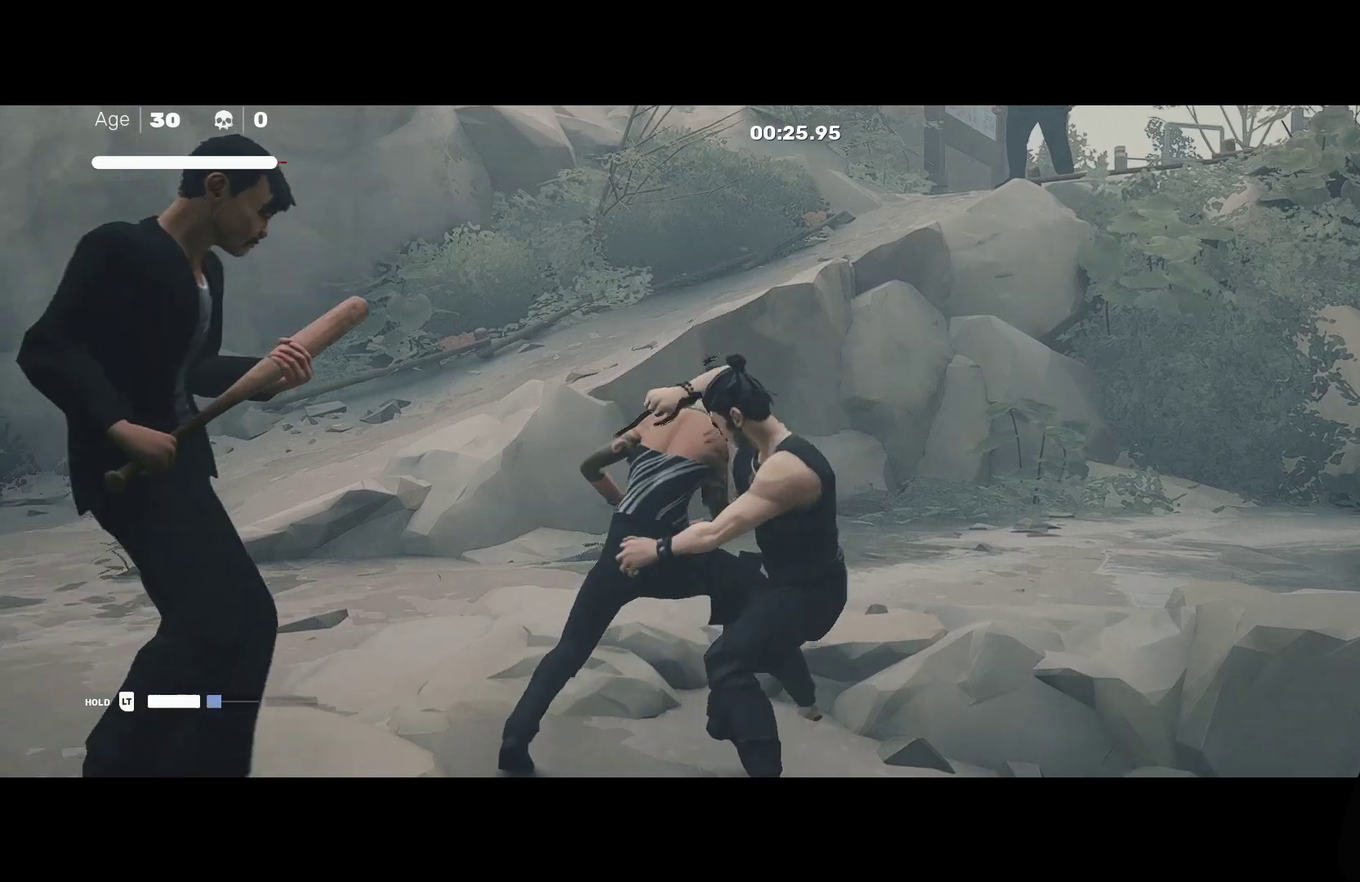
{"buttons": [], "left_stick": "center", "right_stick": "center", "events": [[117, "right_stick", "center"]]}
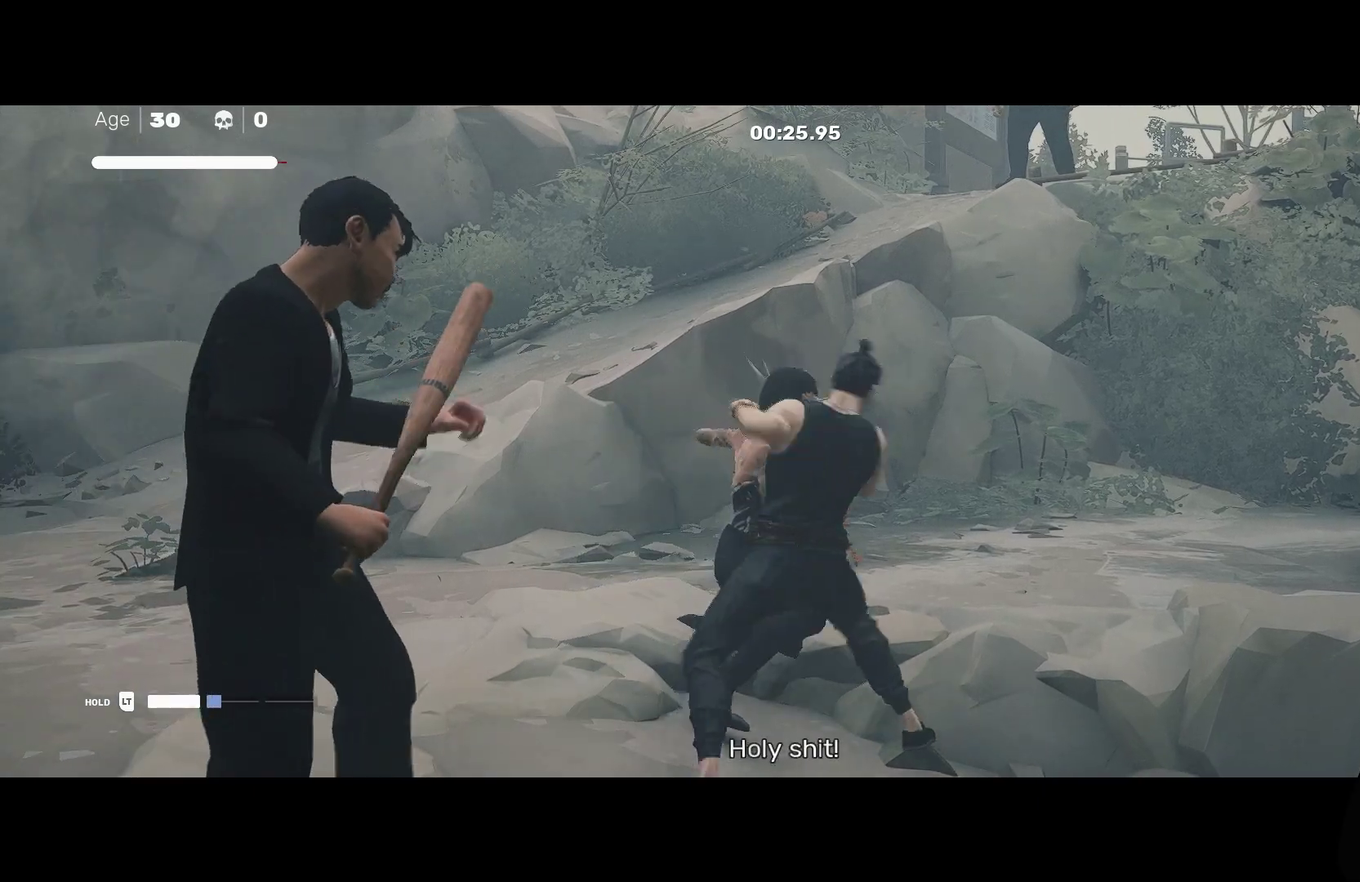
{"buttons": ["X"], "left_stick": "center", "right_stick": "center", "events": [[83, "left_stick", "up-left"], [183, "left_stick", "center"], [300, "left_stick", "up-left"], [417, "left_stick", "center"], [483, "X", "down"]]}
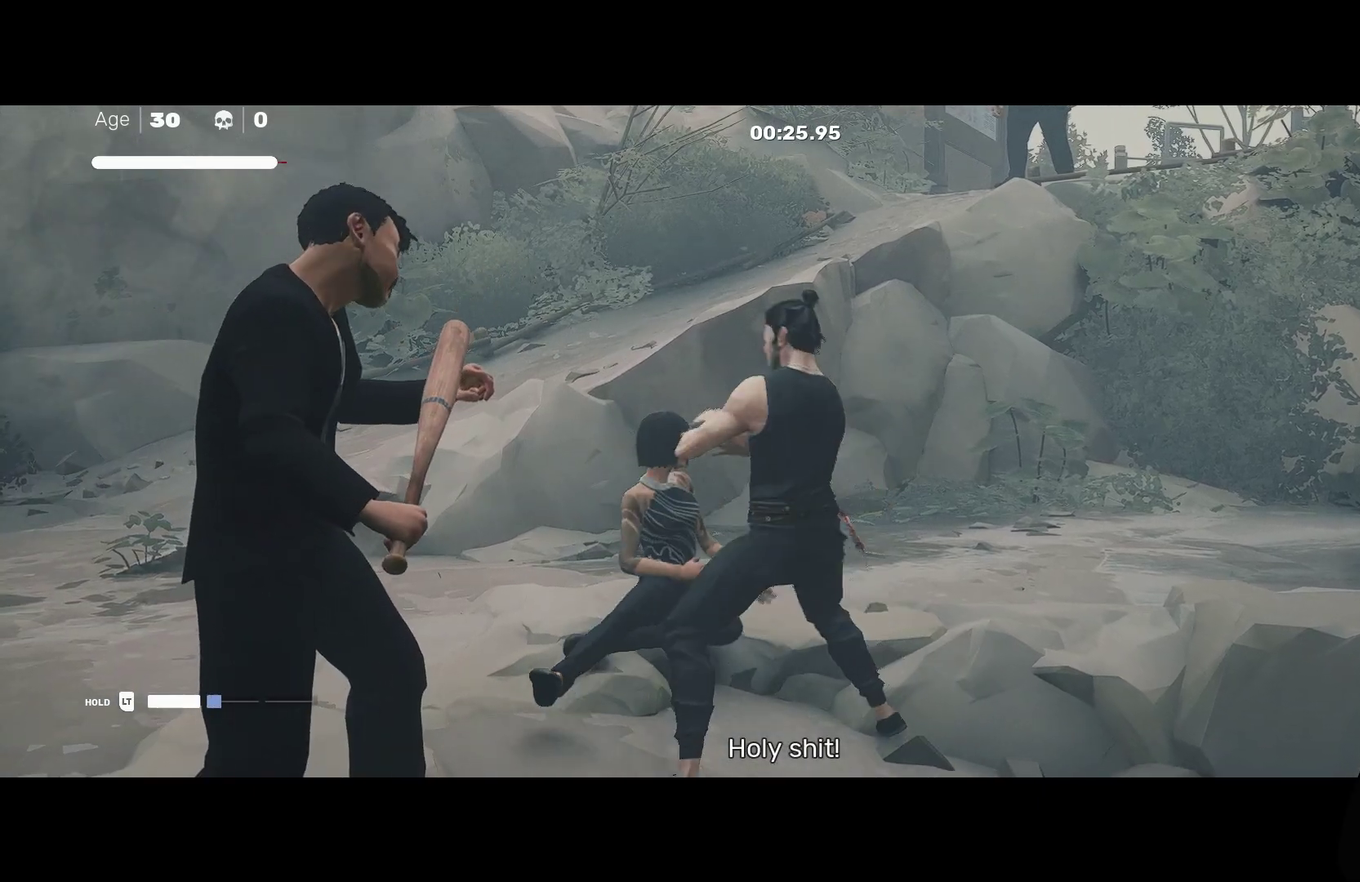
{"buttons": [], "left_stick": "center", "right_stick": "center", "events": [[83, "X", "up"], [367, "Y", "down"], [450, "Y", "up"]]}
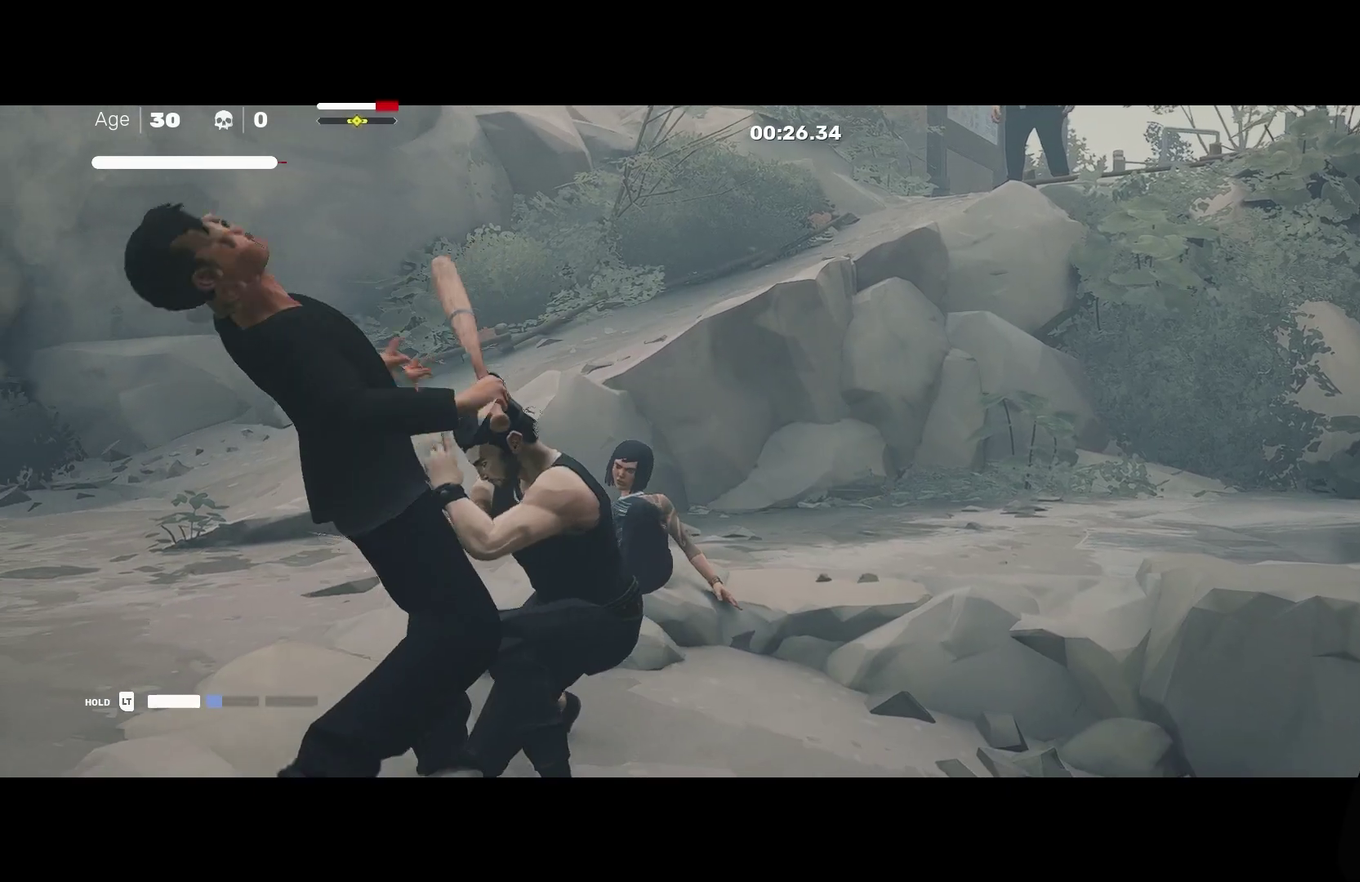
{"buttons": [], "left_stick": "center", "right_stick": "center", "events": []}
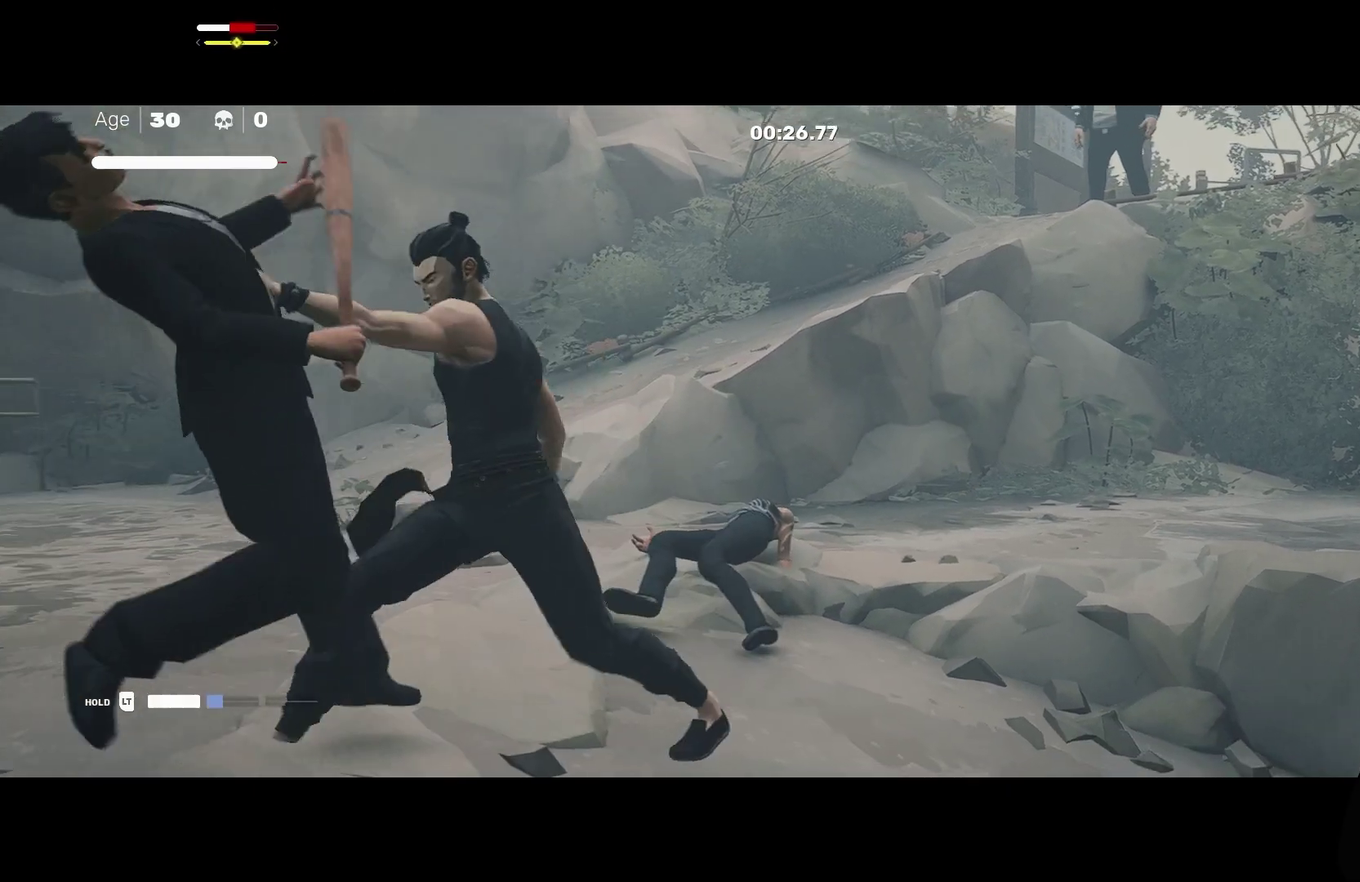
{"buttons": [], "left_stick": "center", "right_stick": "center", "events": [[283, "B", "down"], [300, "Y", "down"], [467, "B", "up"], [467, "Y", "up"]]}
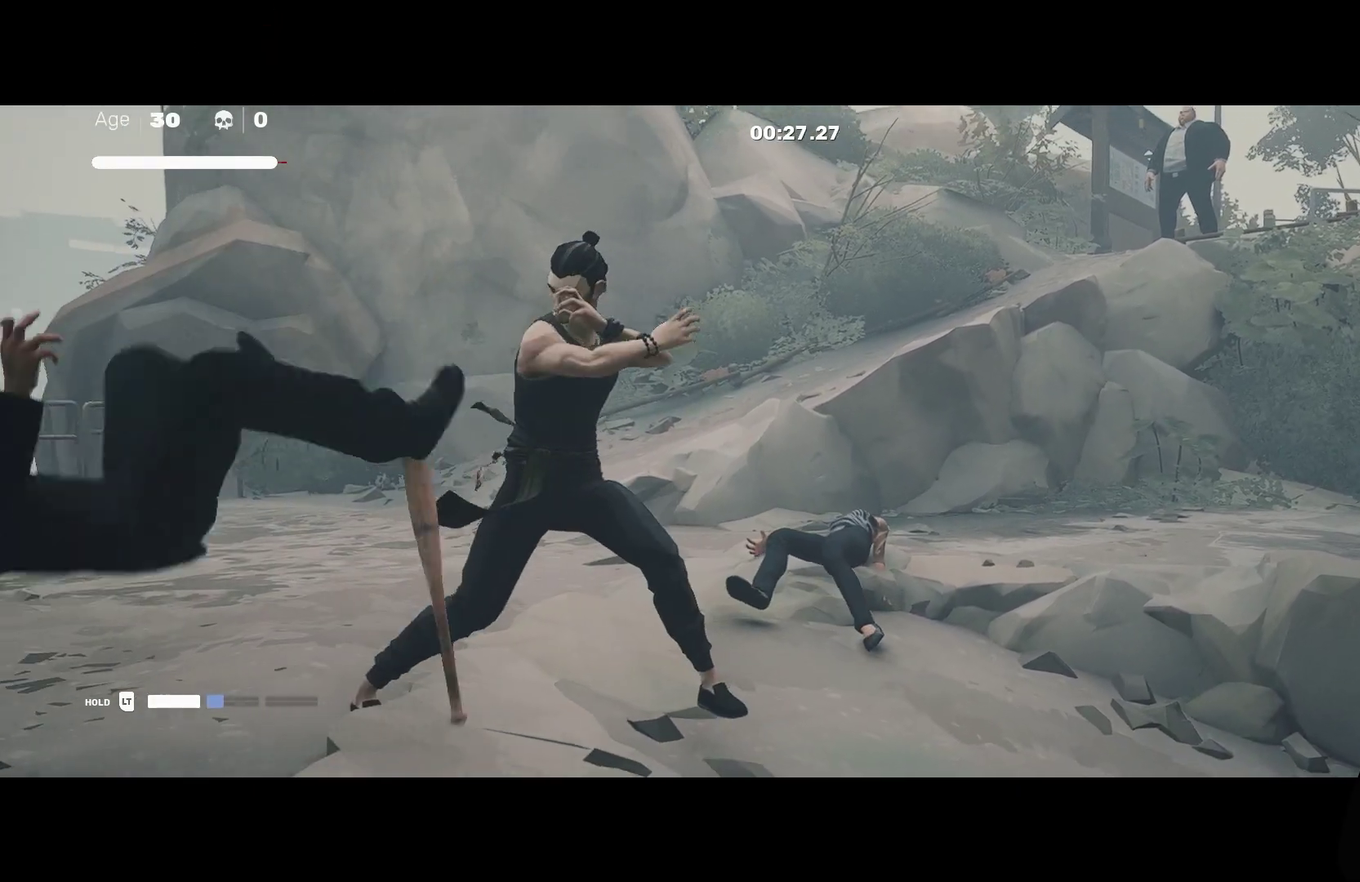
{"buttons": ["R2"], "left_stick": "up", "right_stick": "center", "events": [[67, "left_stick", "up"], [150, "R2", "down"]]}
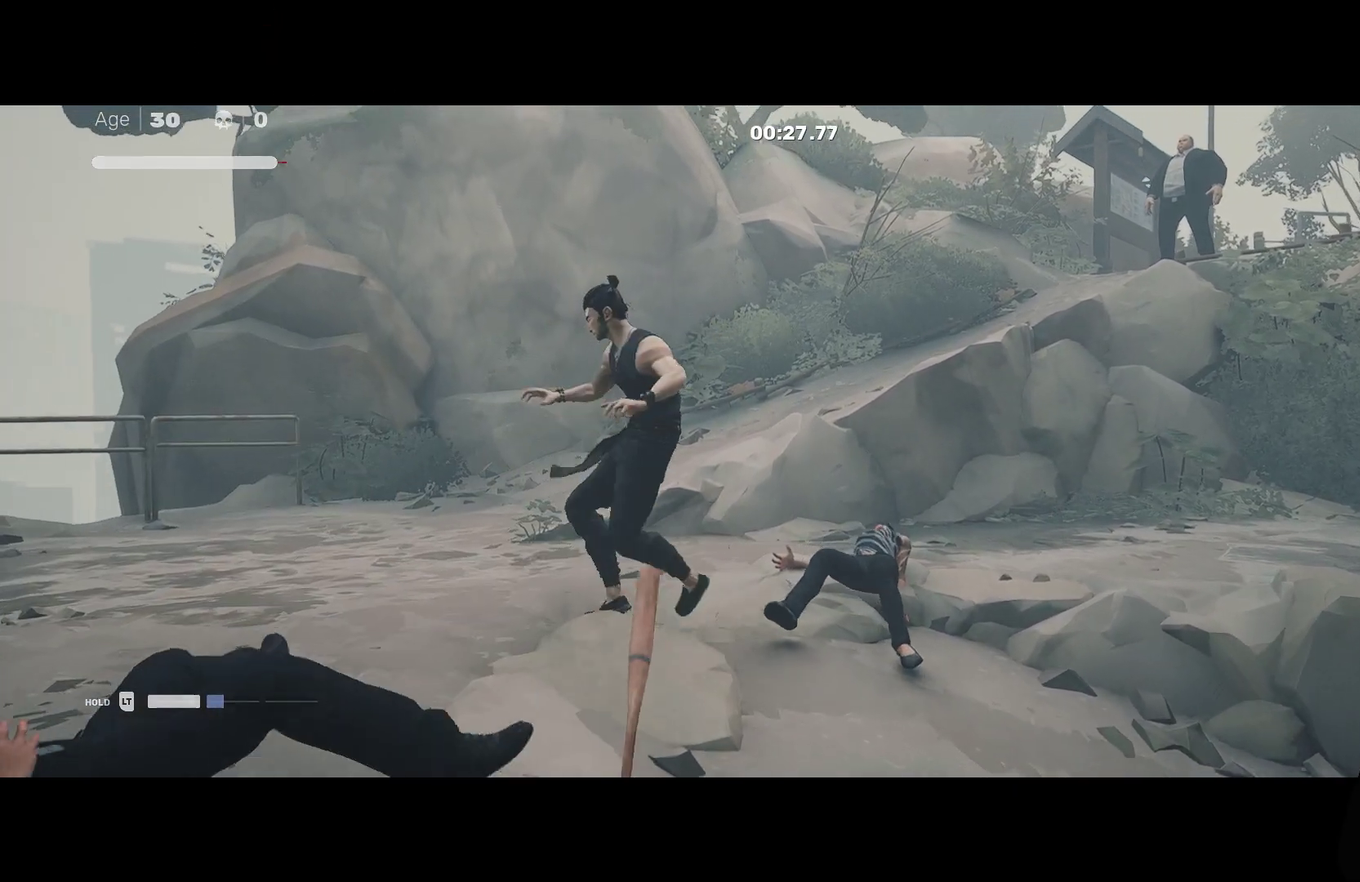
{"buttons": ["R2"], "left_stick": "up-left", "right_stick": "center", "events": [[150, "left_stick", "up-left"]]}
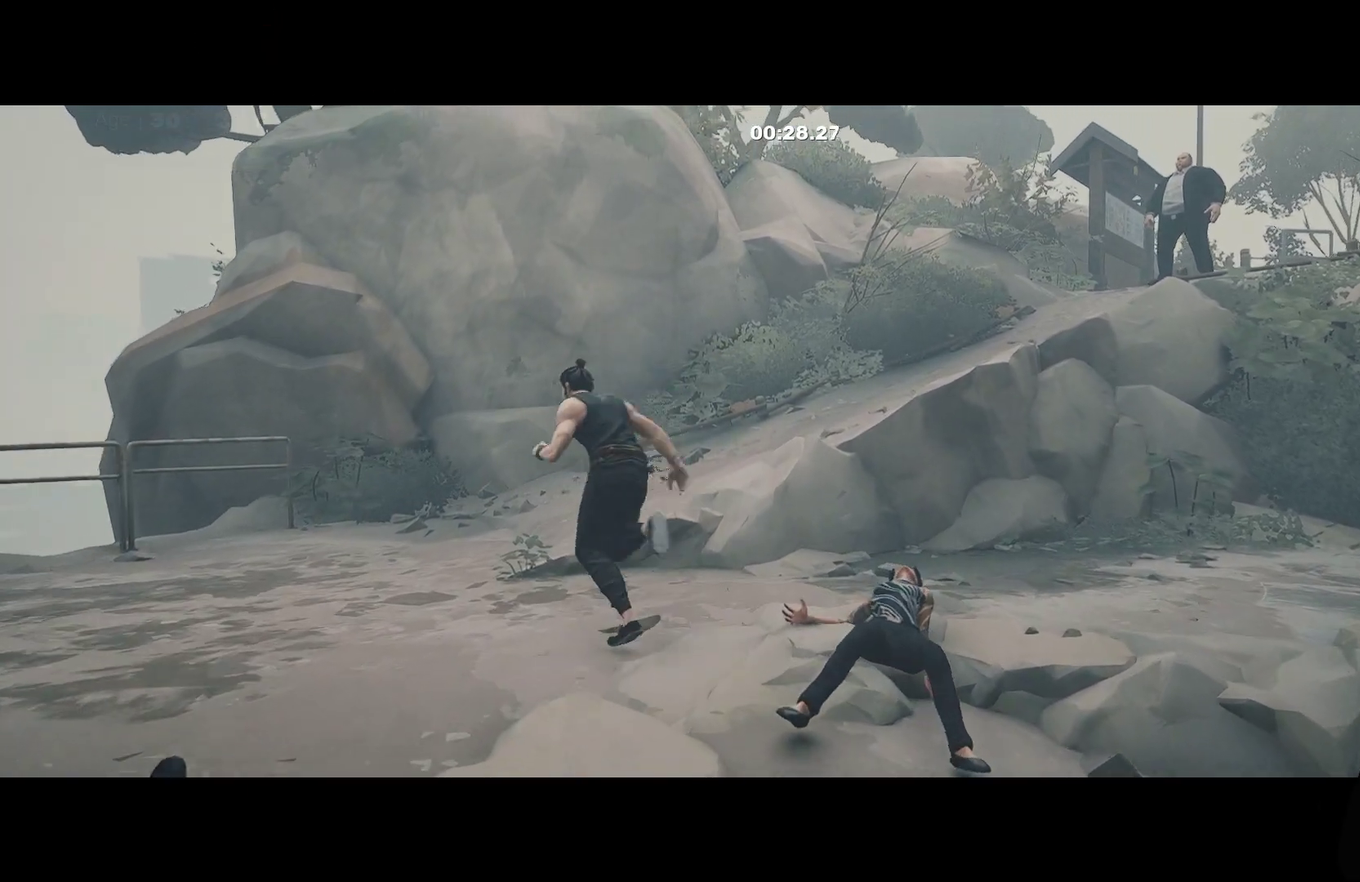
{"buttons": ["R2"], "left_stick": "up-right", "right_stick": "center", "events": [[283, "left_stick", "up"], [450, "left_stick", "up-right"]]}
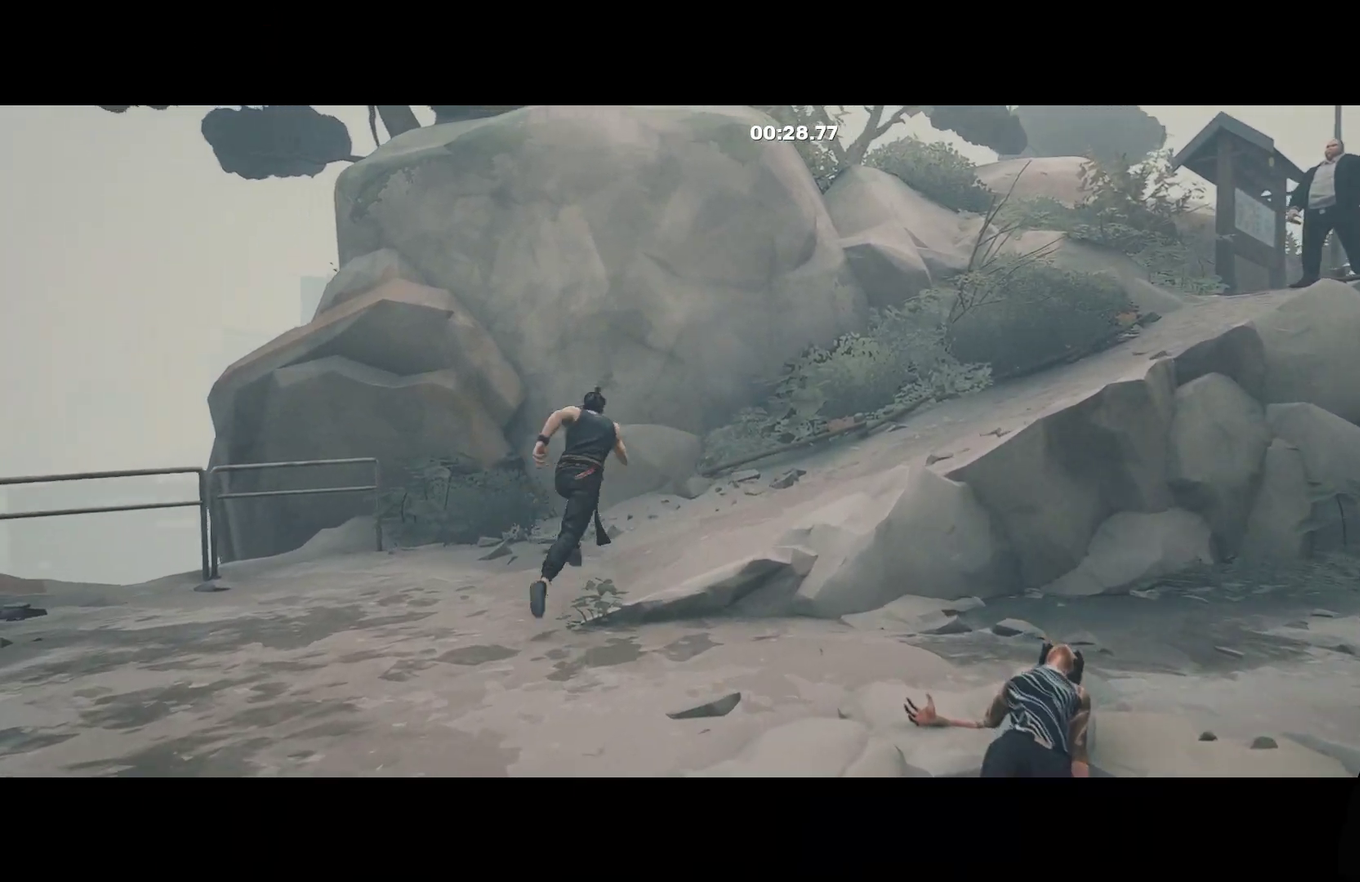
{"buttons": ["R2"], "left_stick": "up-right", "right_stick": "center", "events": []}
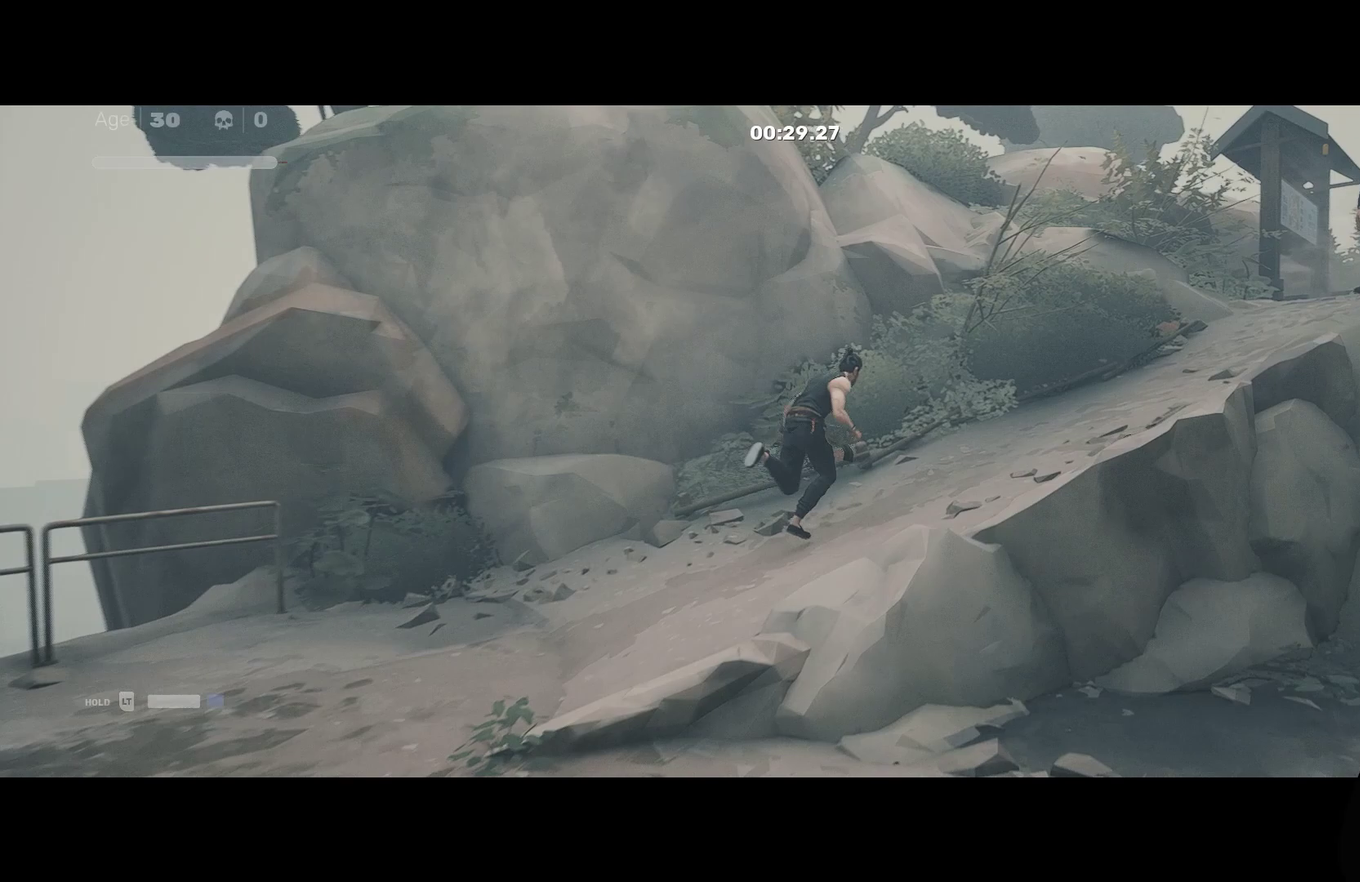
{"buttons": ["R2"], "left_stick": "up-right", "right_stick": "center", "events": []}
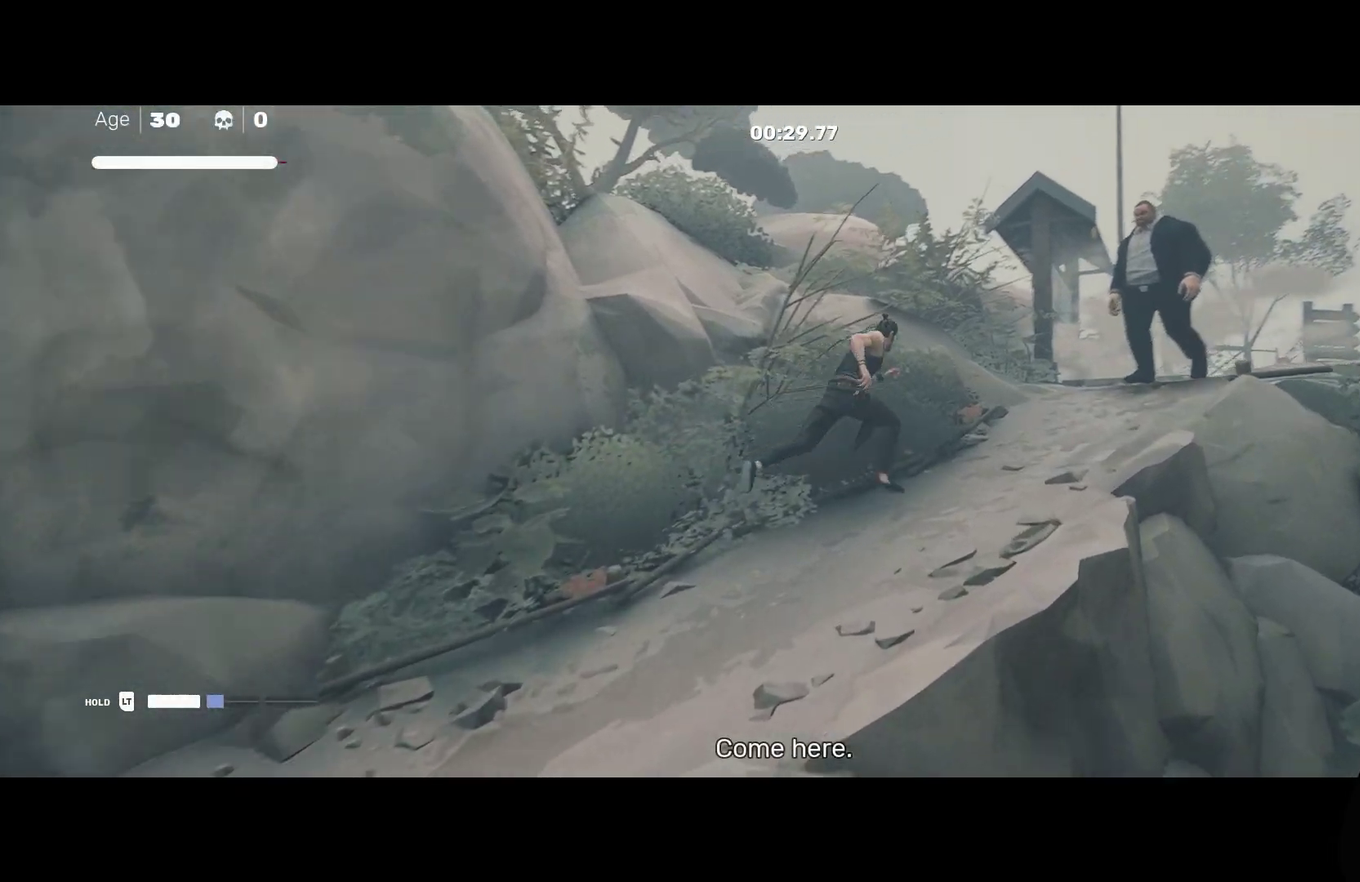
{"buttons": ["Y"], "left_stick": "center", "right_stick": "center", "events": [[117, "R2", "up"], [200, "Y", "down"], [200, "left_stick", "center"]]}
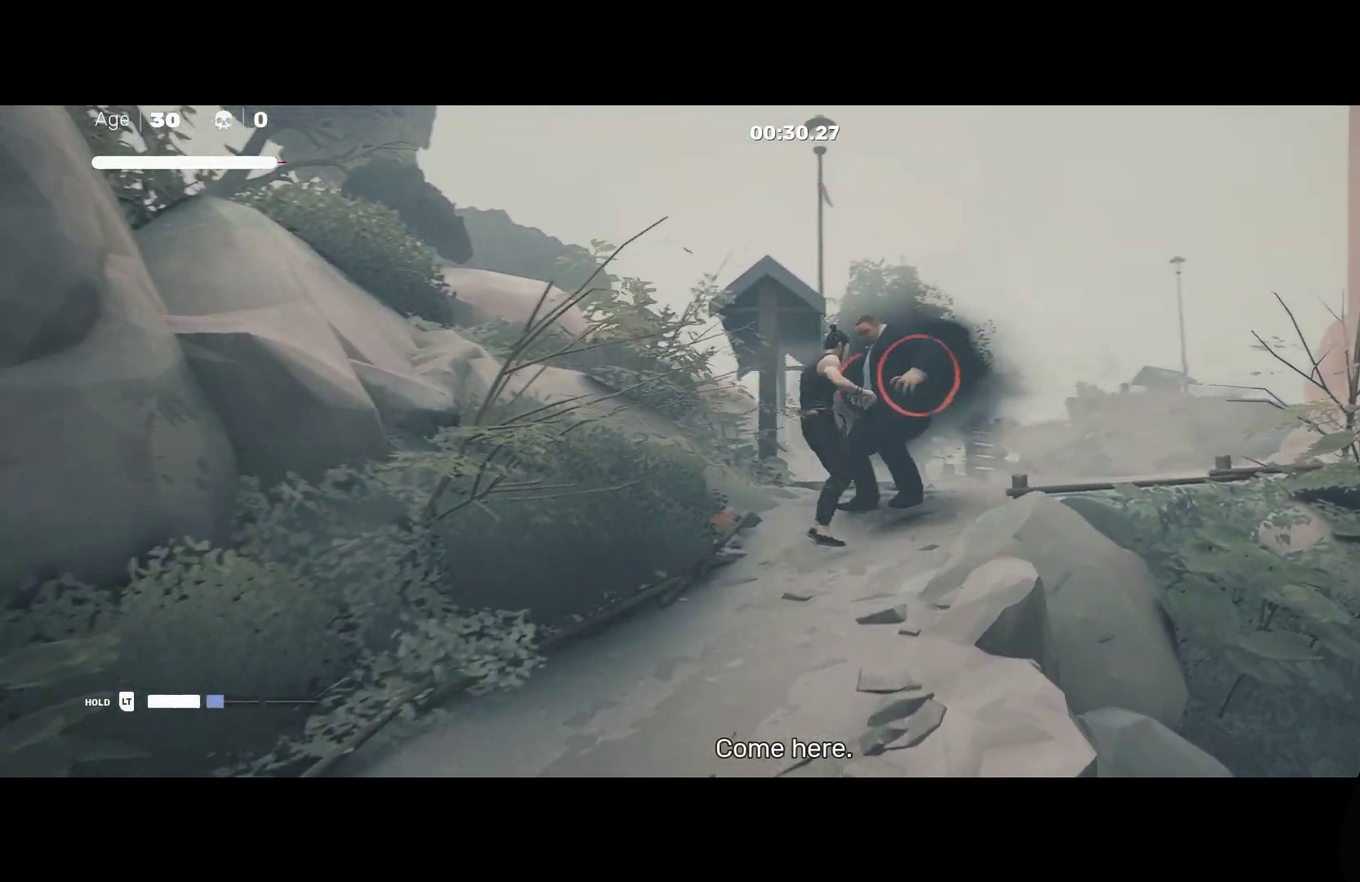
{"buttons": [], "left_stick": "center", "right_stick": "center", "events": [[17, "Y", "up"], [300, "Y", "down"], [400, "Y", "up"]]}
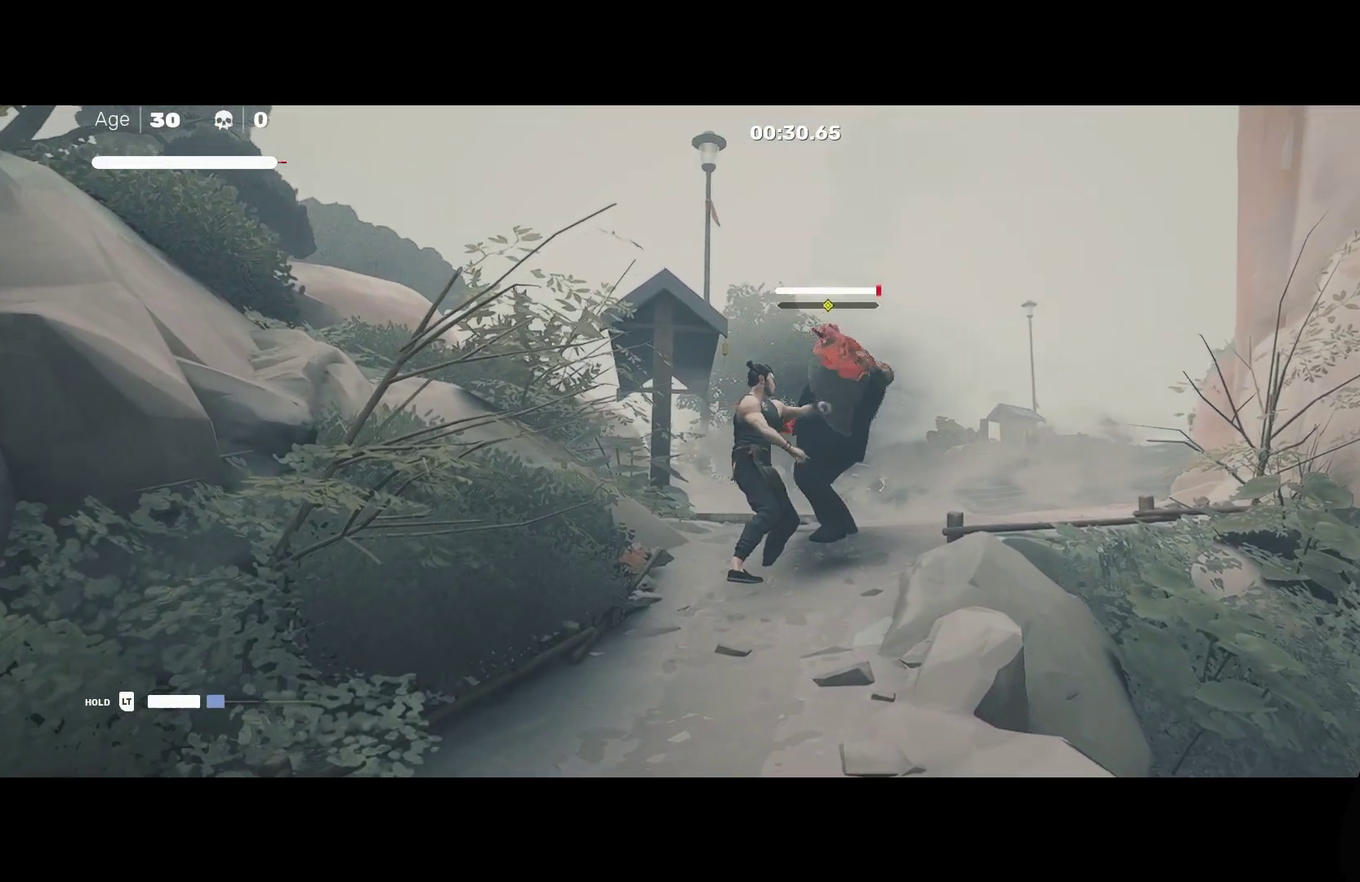
{"buttons": [], "left_stick": "center", "right_stick": "center", "events": []}
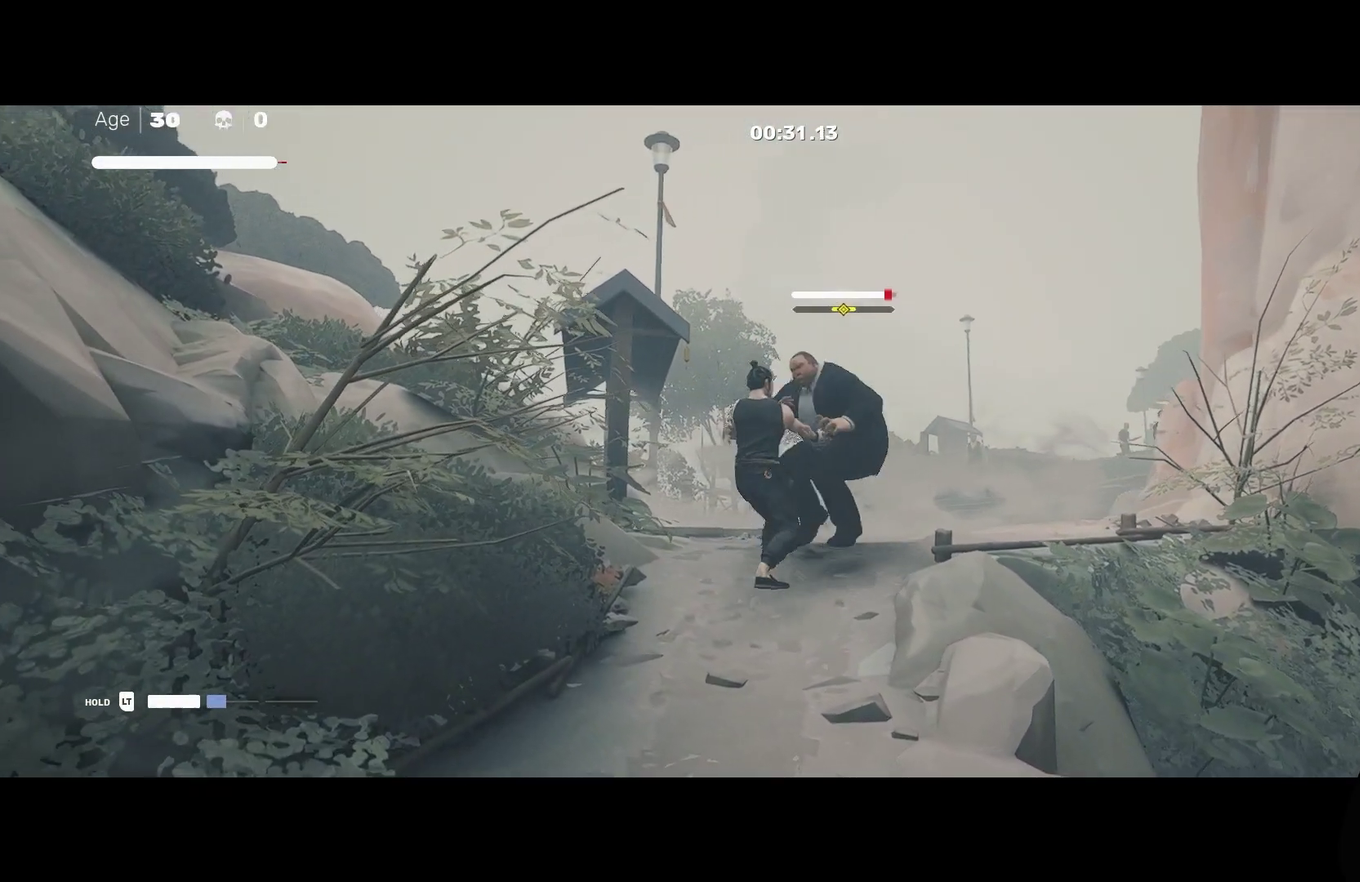
{"buttons": [], "left_stick": "center", "right_stick": "center", "events": [[217, "Y", "down"], [300, "Y", "up"]]}